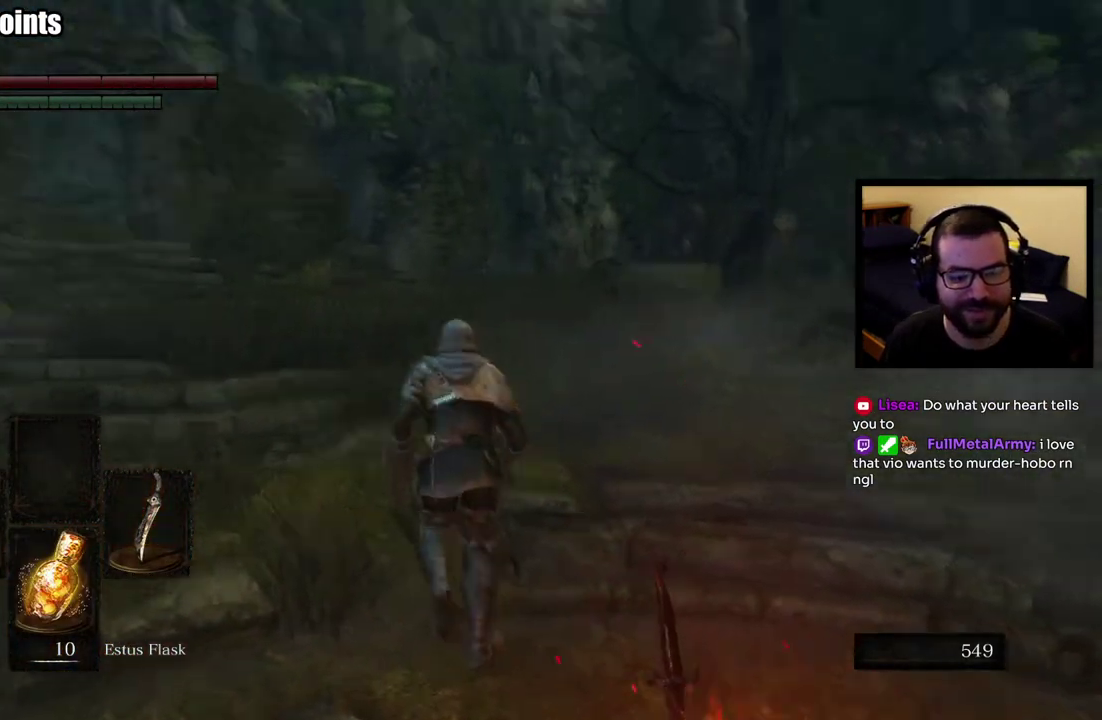
Gameplay with a controller (PlayStation layout); each line is a JSON object with the inputs held at the frame after it. "events" lists button and stick changes between this image and that frame as [ms after this image, input, new state], when the widget could be followed in between. This overlay highlights the sticks when they move; stick clicks (L3 R3) are not distinguishable. Not read: R1.
{"buttons": ["CIRCLE"], "left_stick": "up", "right_stick": "down", "events": [[117, "CIRCLE", "down"], [117, "right_stick", "center"], [483, "right_stick", "down"]]}
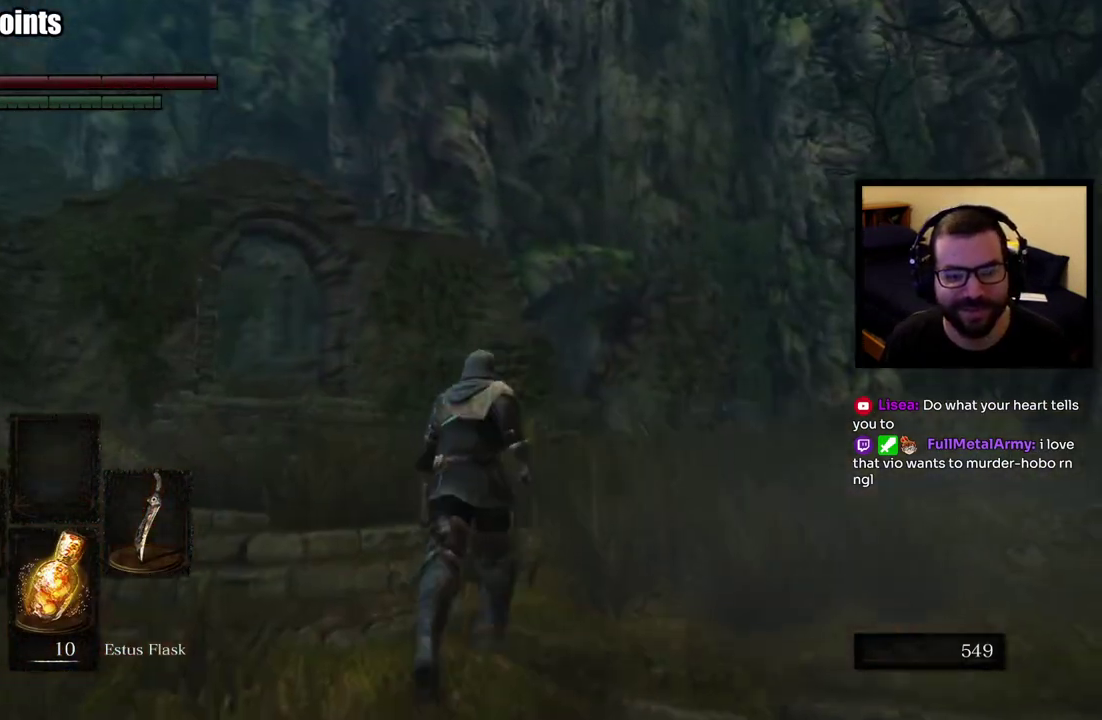
{"buttons": ["CIRCLE"], "left_stick": "up-left", "right_stick": "center"}
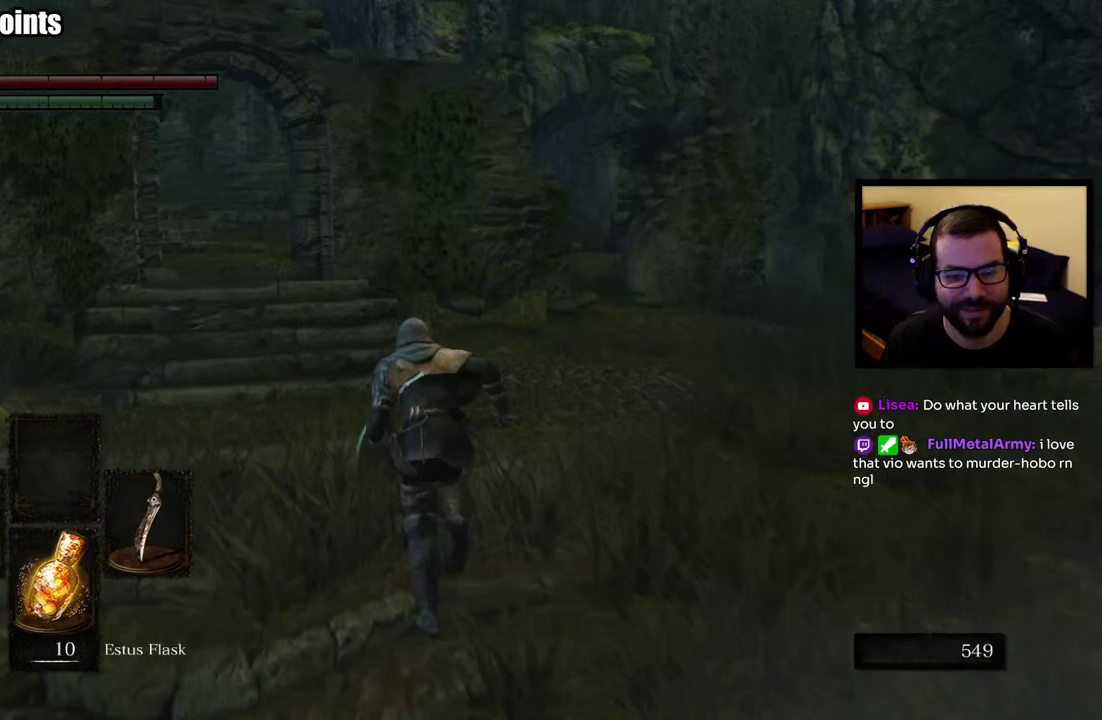
{"buttons": ["CIRCLE"], "left_stick": "up-left", "right_stick": "center", "events": []}
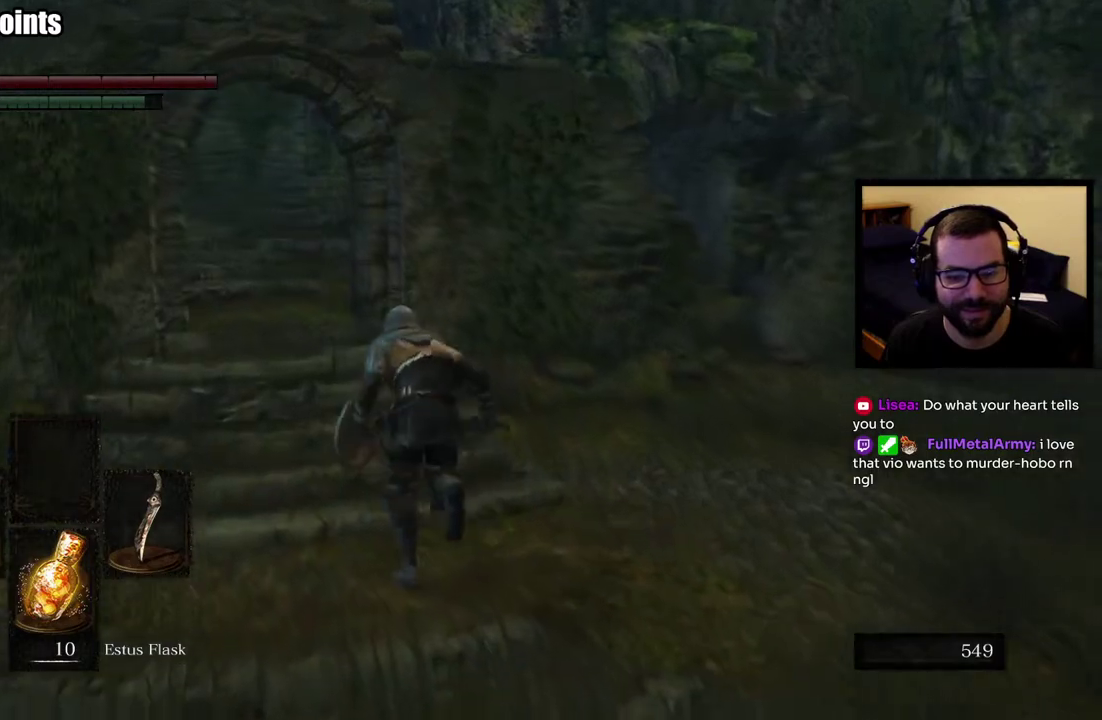
{"buttons": [], "left_stick": "center", "right_stick": "left", "events": [[183, "CIRCLE", "up"], [433, "left_stick", "center"], [433, "right_stick", "left"]]}
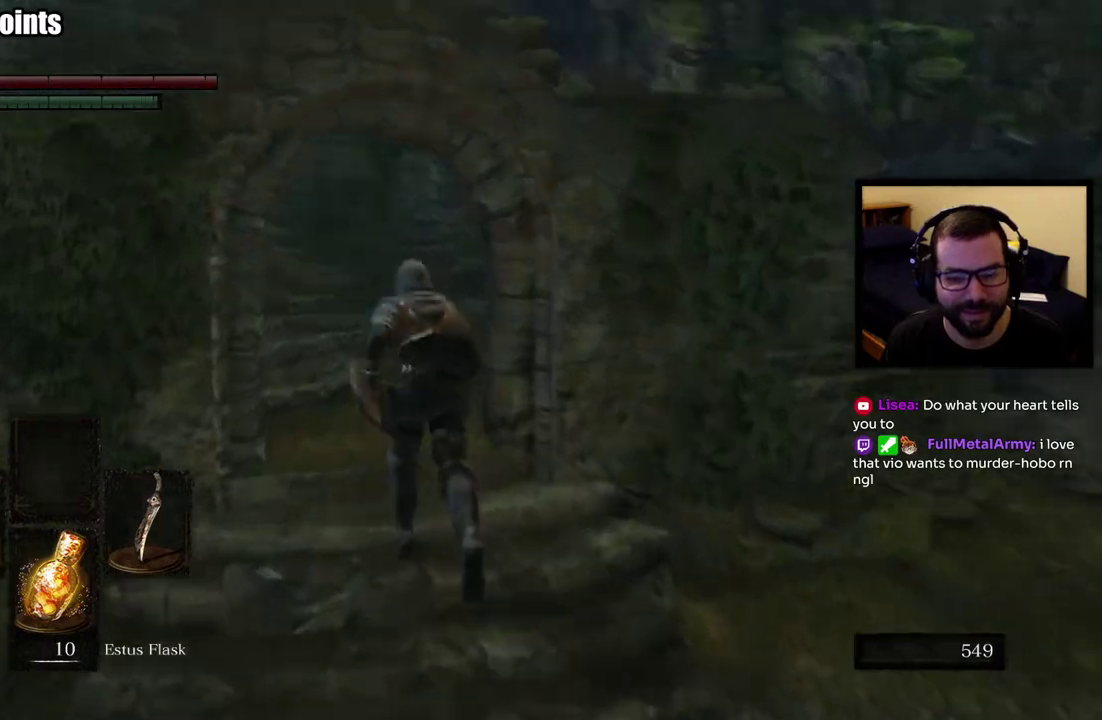
{"buttons": ["CIRCLE"], "left_stick": "left", "right_stick": "left", "events": [[283, "left_stick", "left"], [283, "right_stick", "center"], [350, "right_stick", "left"], [450, "CIRCLE", "down"]]}
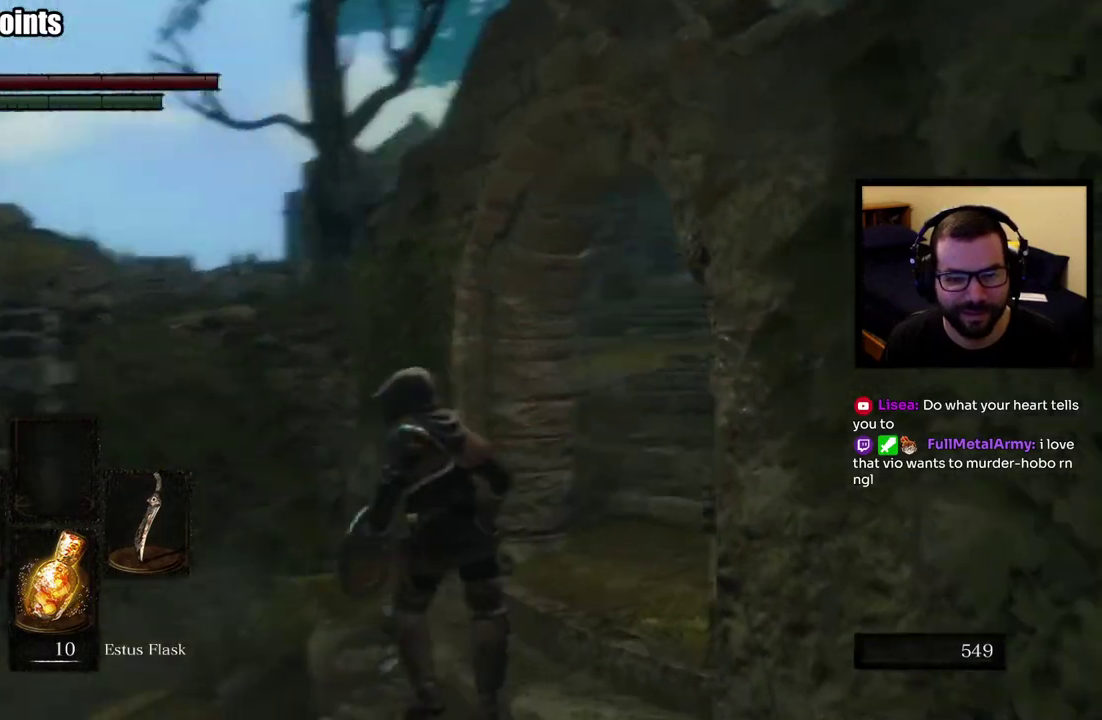
{"buttons": [], "left_stick": "up-left", "right_stick": "center", "events": [[33, "left_stick", "up-left"], [167, "right_stick", "center"], [233, "left_stick", "down-right"], [367, "left_stick", "up-left"], [500, "CIRCLE", "up"]]}
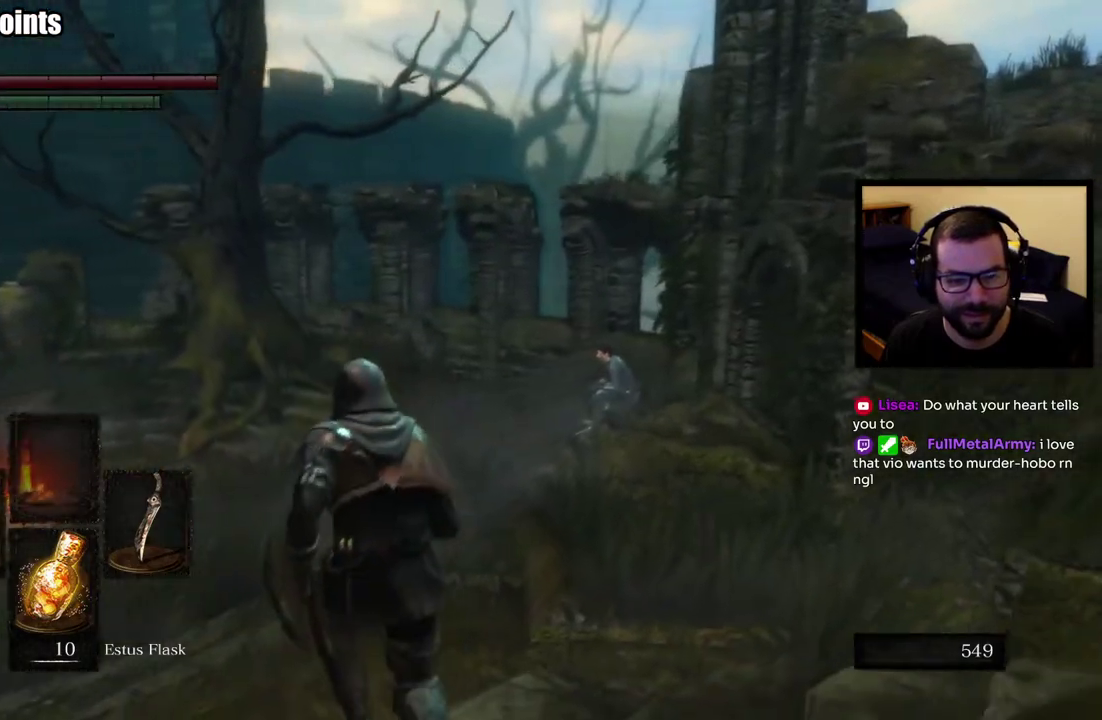
{"buttons": [], "left_stick": "down-right", "right_stick": "right", "events": [[167, "left_stick", "center"], [317, "right_stick", "right"], [450, "left_stick", "down-right"]]}
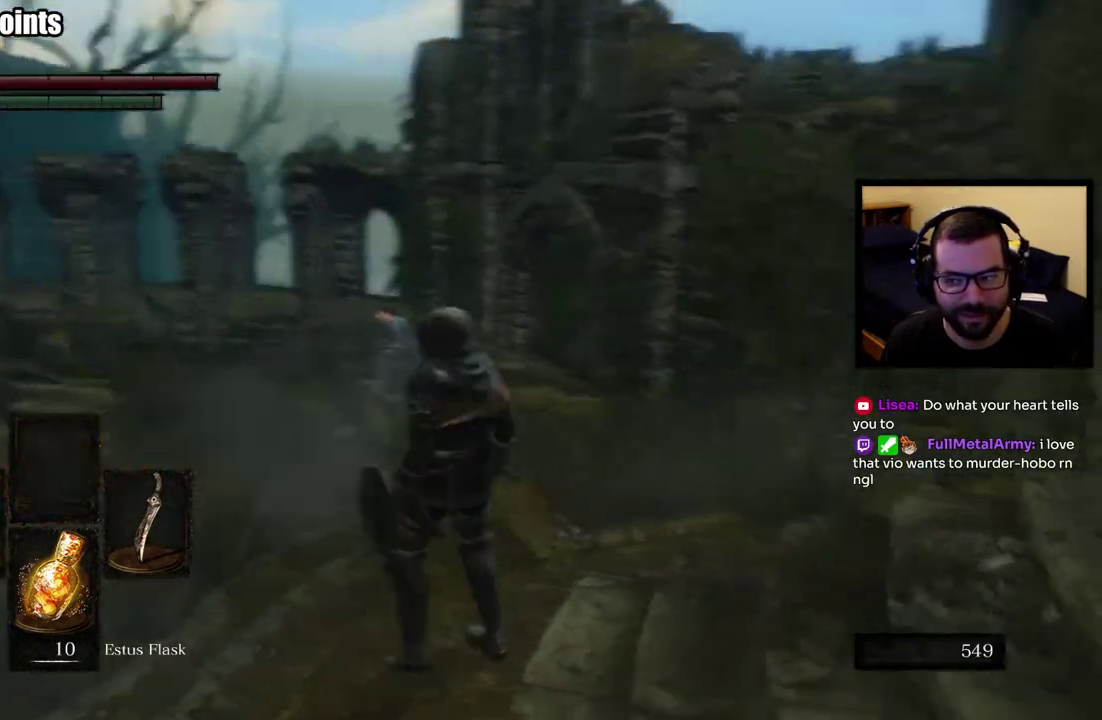
{"buttons": [], "left_stick": "center", "right_stick": "center", "events": [[33, "left_stick", "right"], [167, "left_stick", "up-right"], [217, "right_stick", "center"], [267, "left_stick", "center"]]}
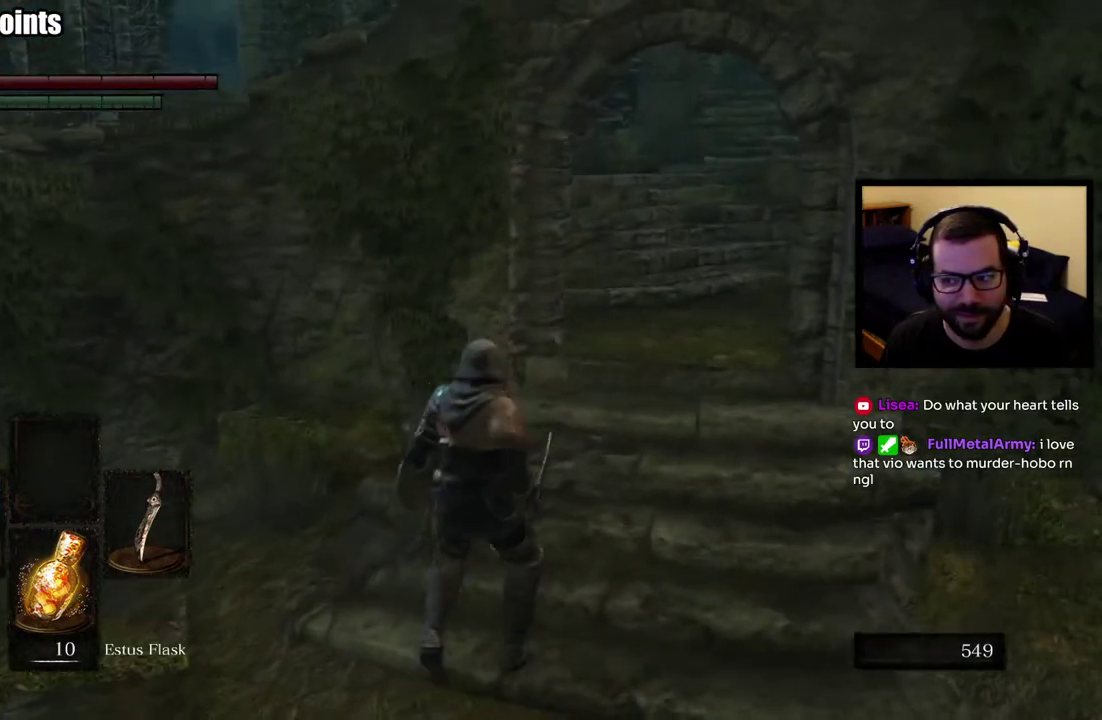
{"buttons": ["CIRCLE"], "left_stick": "up", "right_stick": "center", "events": [[117, "right_stick", "right"], [133, "left_stick", "up"], [250, "CIRCLE", "down"], [300, "right_stick", "center"]]}
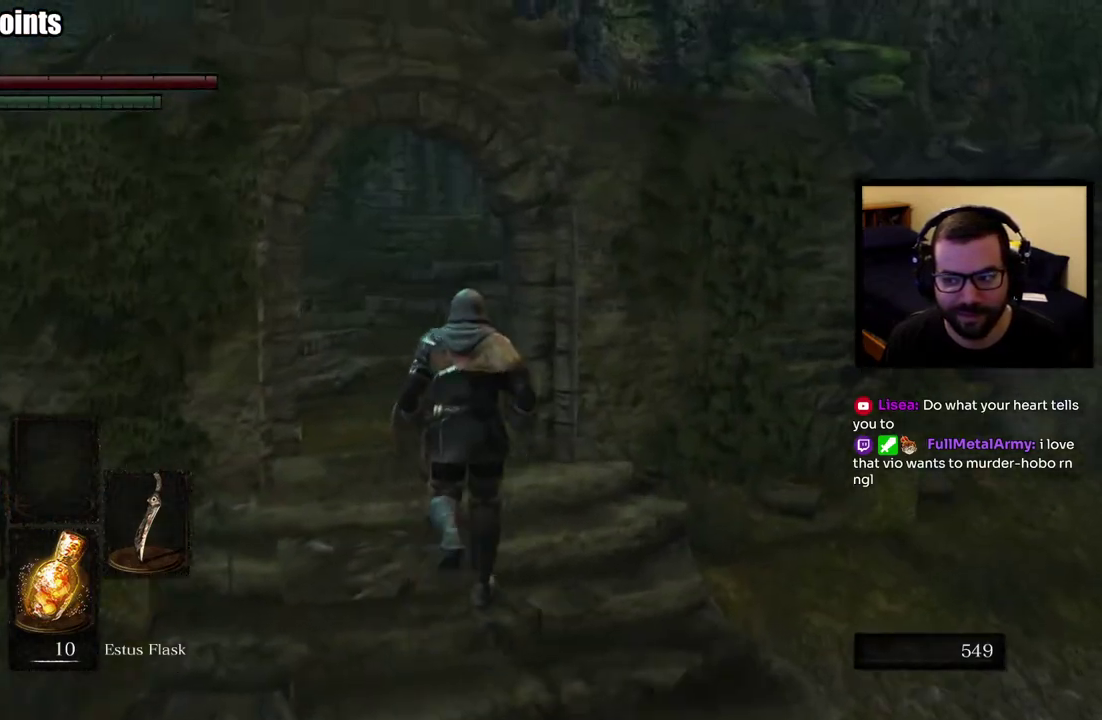
{"buttons": ["CIRCLE"], "left_stick": "up", "right_stick": "center", "events": []}
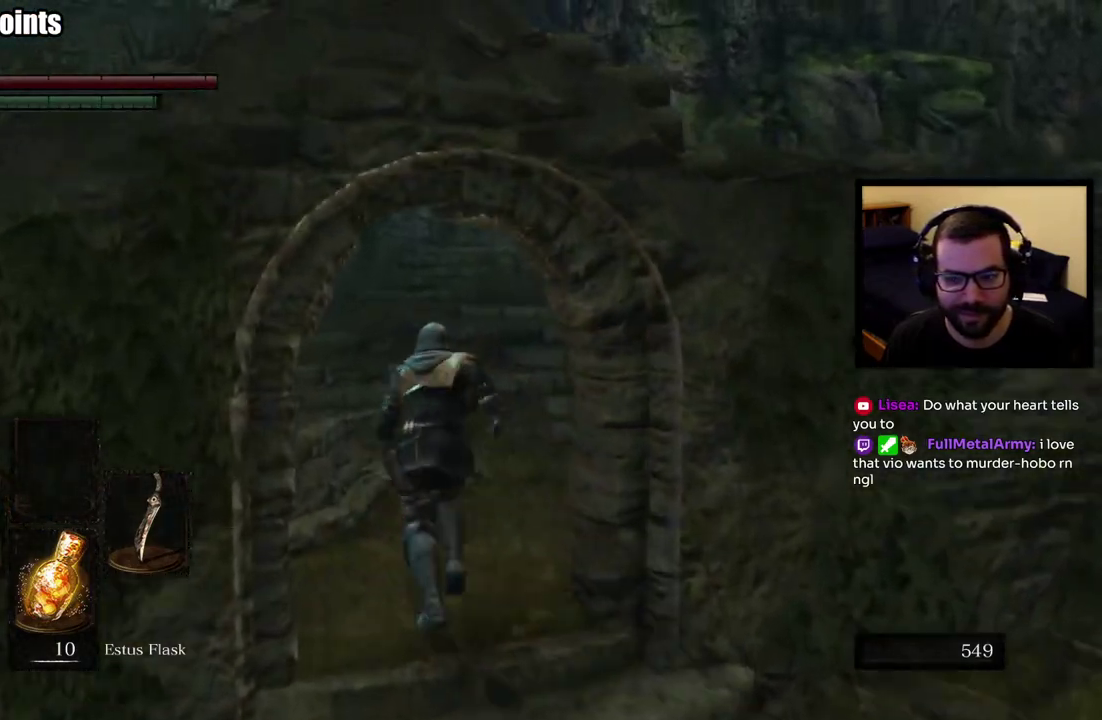
{"buttons": ["CIRCLE"], "left_stick": "up", "right_stick": "center", "events": [[183, "right_stick", "up-right"], [317, "right_stick", "center"]]}
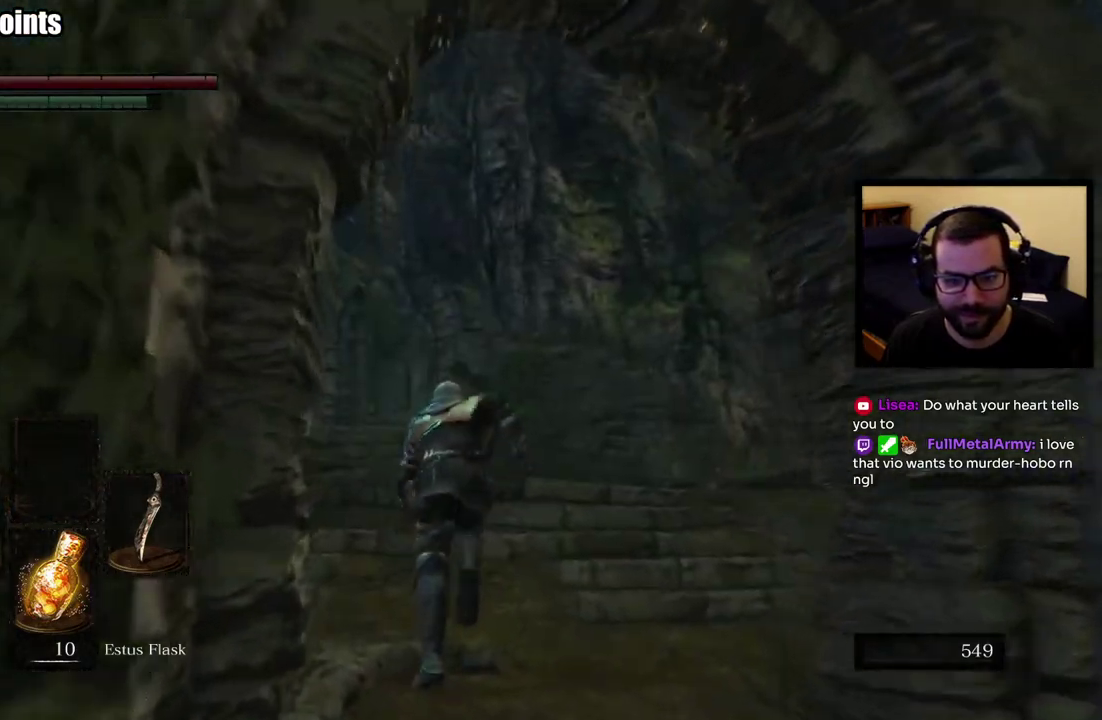
{"buttons": ["CIRCLE"], "left_stick": "up", "right_stick": "center", "events": [[200, "right_stick", "down-left"], [333, "right_stick", "center"]]}
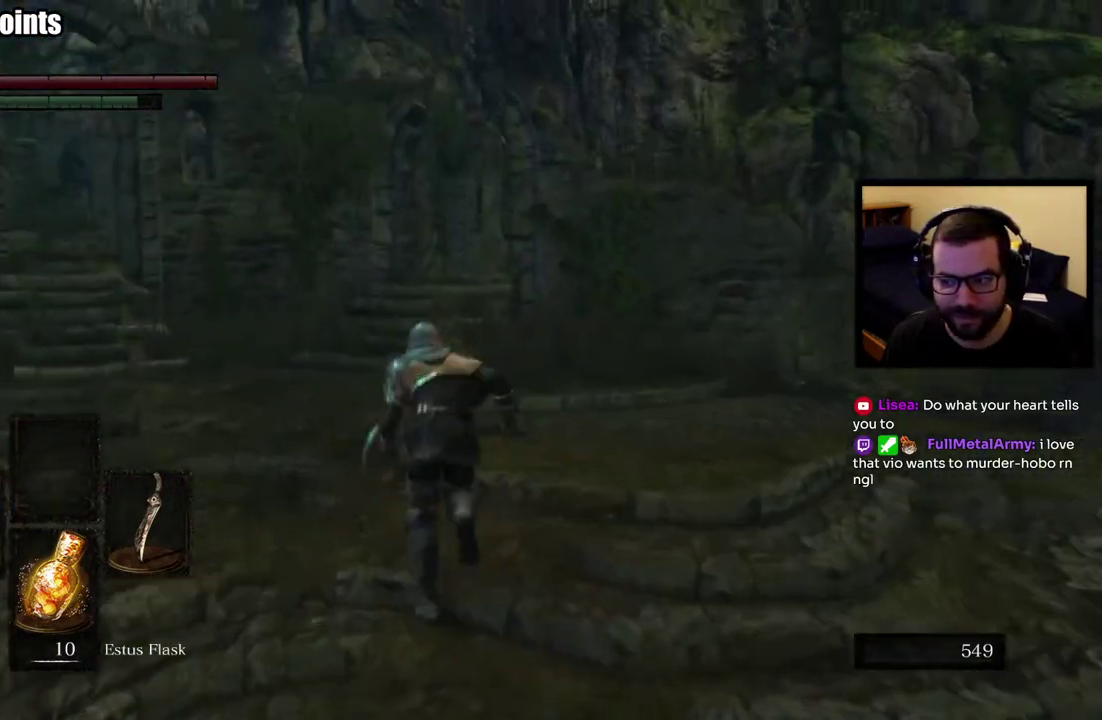
{"buttons": ["CIRCLE"], "left_stick": "up", "right_stick": "center", "events": [[133, "right_stick", "left"], [267, "right_stick", "center"]]}
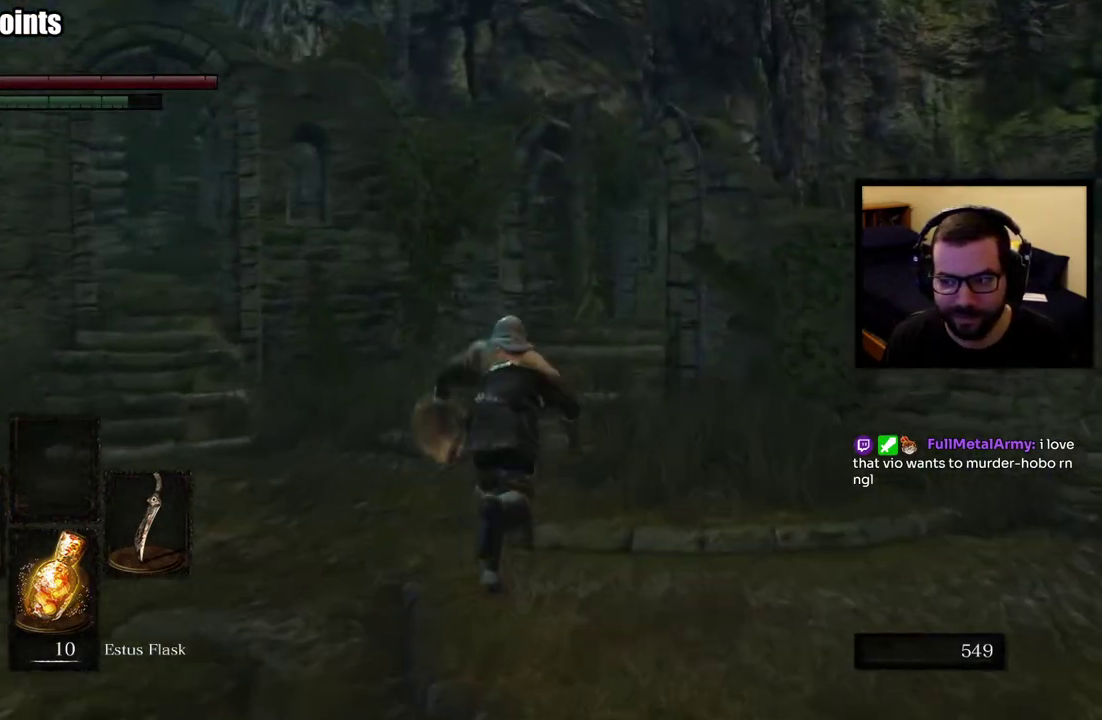
{"buttons": [], "left_stick": "up", "right_stick": "center", "events": [[50, "CIRCLE", "up"]]}
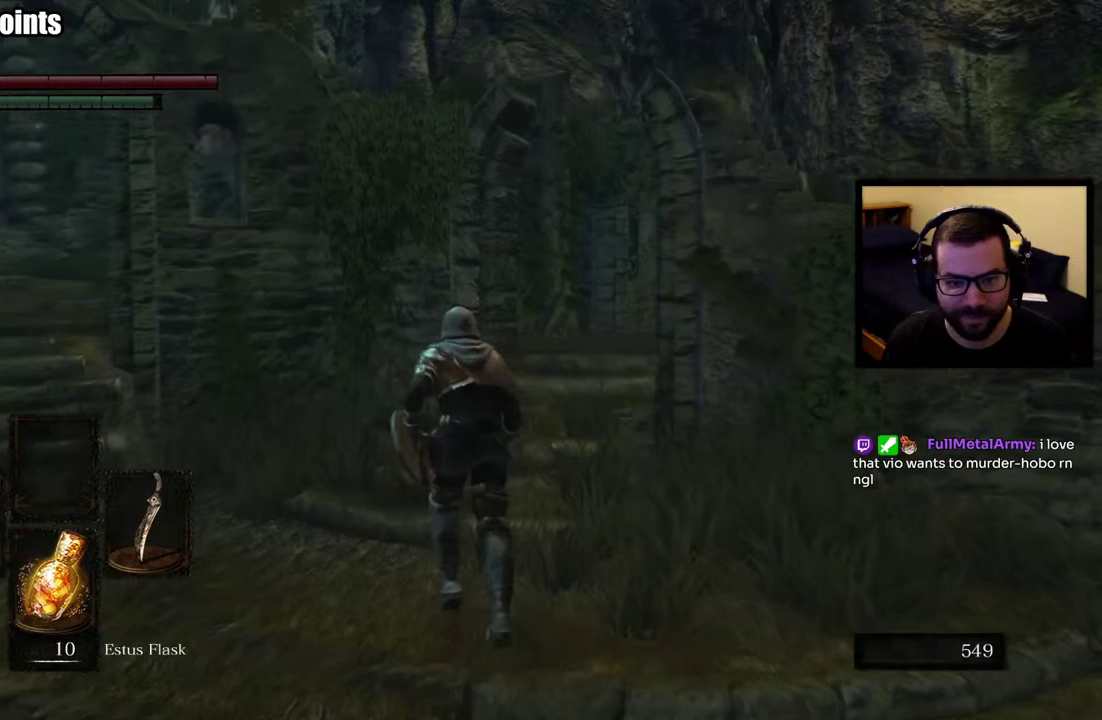
{"buttons": [], "left_stick": "up", "right_stick": "center", "events": [[267, "right_stick", "down-right"], [467, "right_stick", "center"]]}
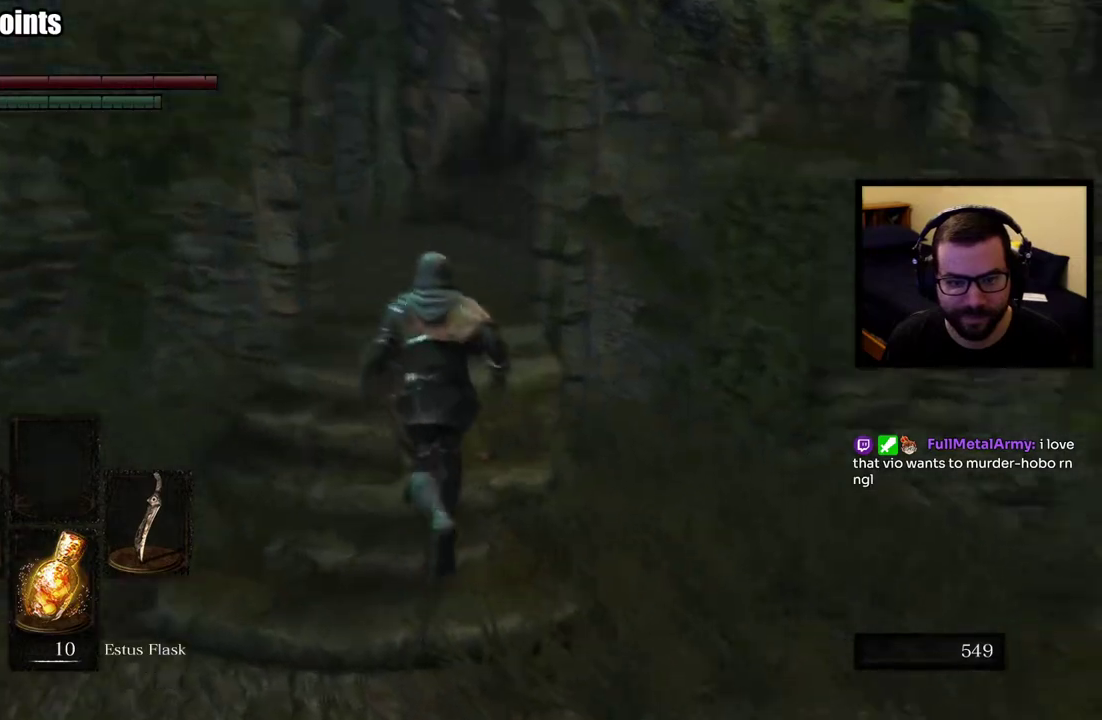
{"buttons": ["CIRCLE"], "left_stick": "up", "right_stick": "center", "events": [[400, "CIRCLE", "down"]]}
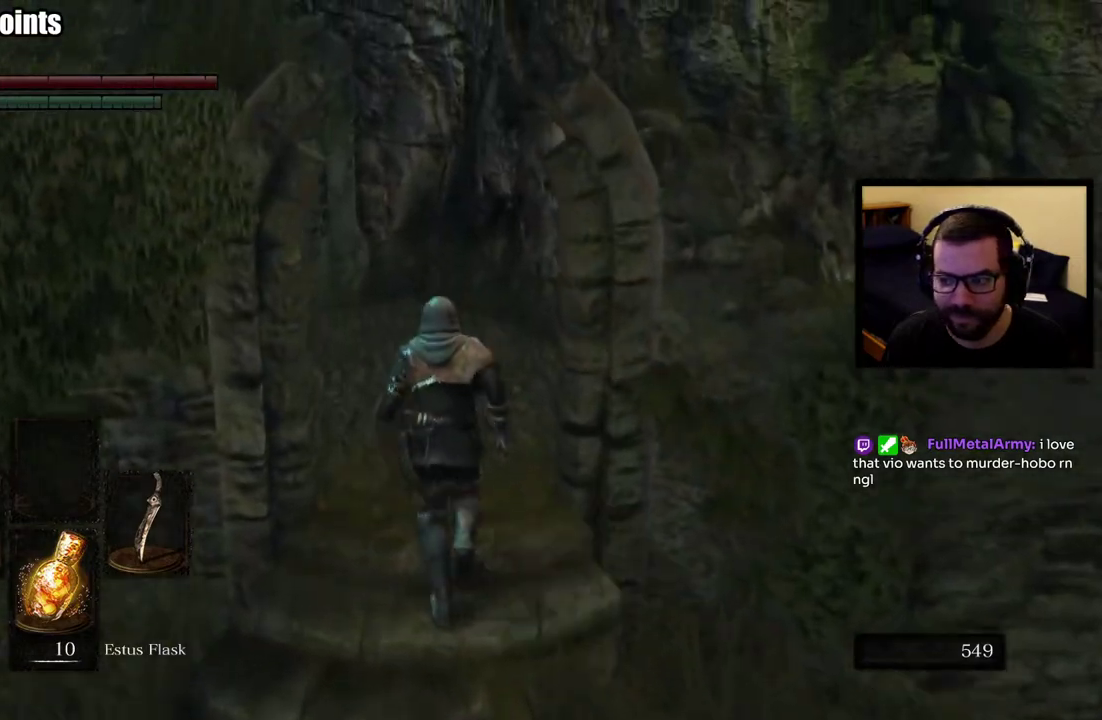
{"buttons": ["CIRCLE"], "left_stick": "up", "right_stick": "center", "events": [[333, "right_stick", "right"], [417, "right_stick", "center"]]}
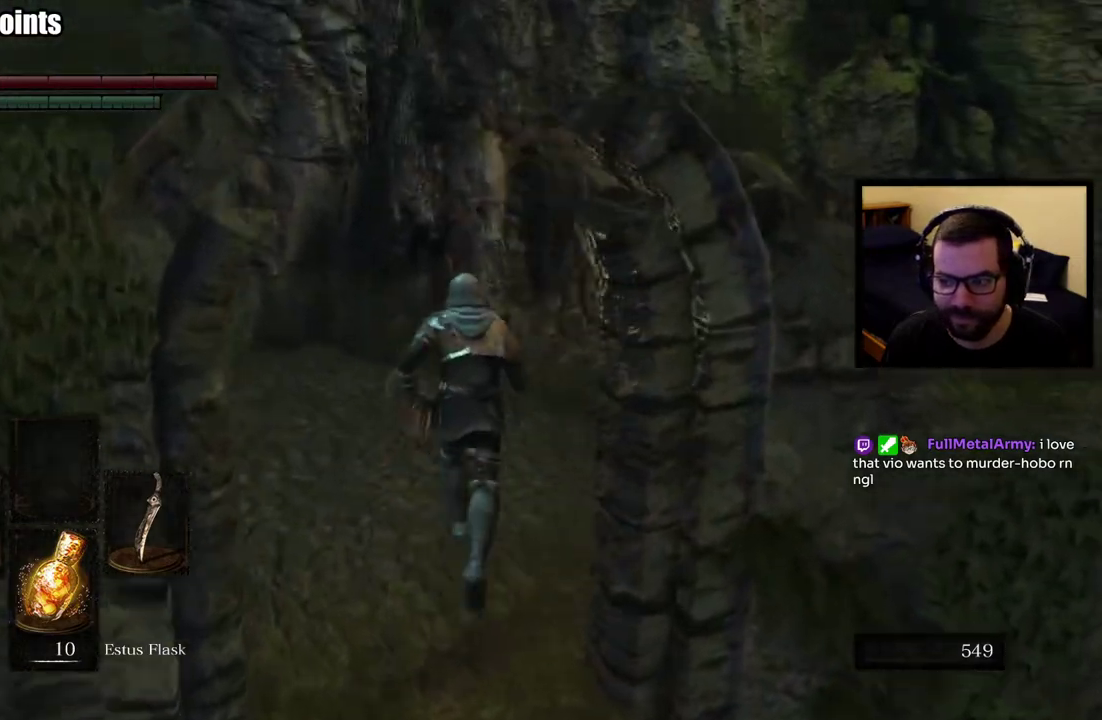
{"buttons": [], "left_stick": "up-left", "right_stick": "left", "events": [[317, "left_stick", "up-left"], [333, "CIRCLE", "up"], [433, "right_stick", "left"]]}
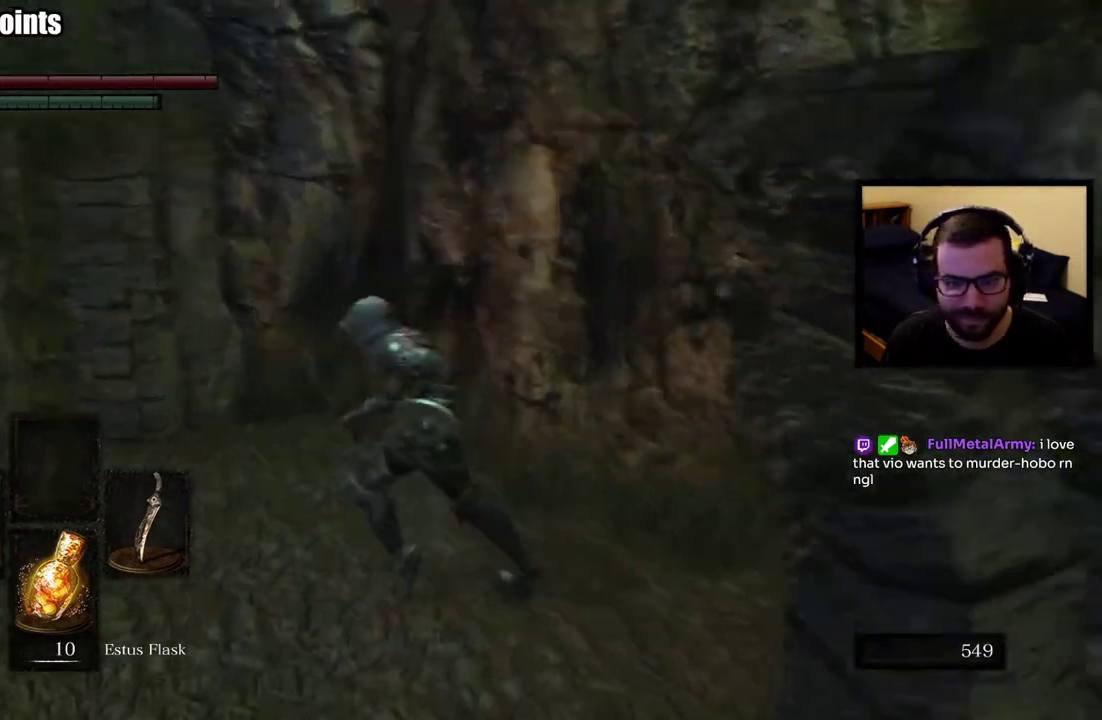
{"buttons": [], "left_stick": "up", "right_stick": "center", "events": [[33, "left_stick", "left"], [233, "left_stick", "up-left"], [283, "right_stick", "center"], [433, "left_stick", "up"]]}
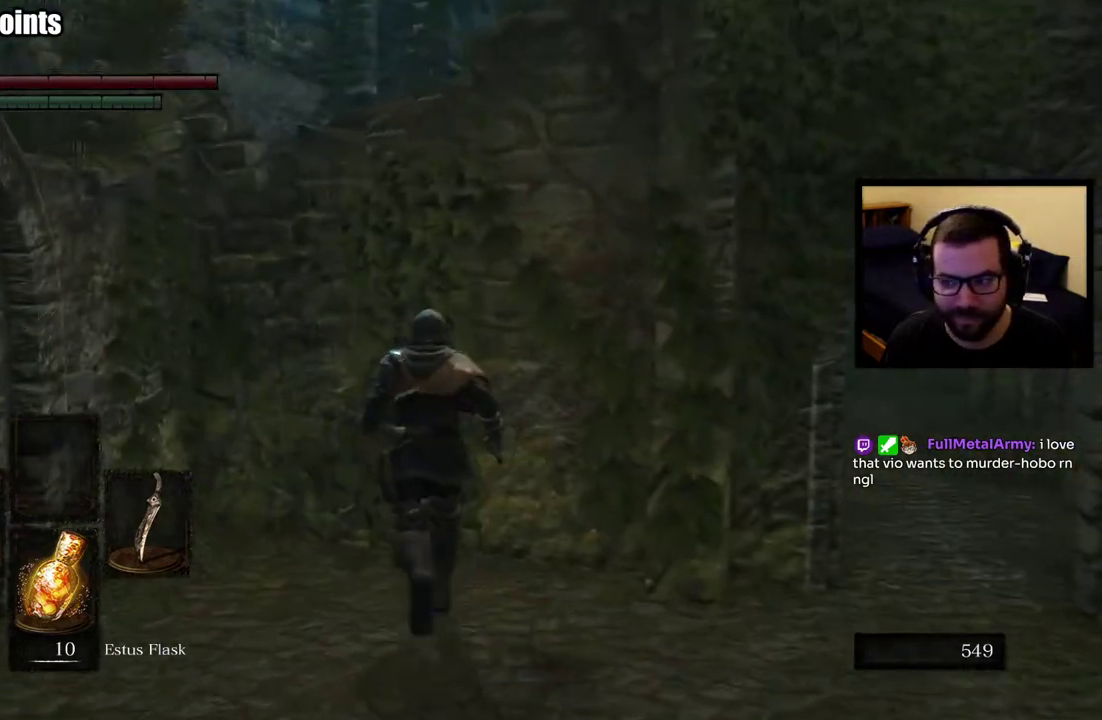
{"buttons": [], "left_stick": "down-right", "right_stick": "center", "events": [[250, "left_stick", "right"], [300, "left_stick", "down-right"]]}
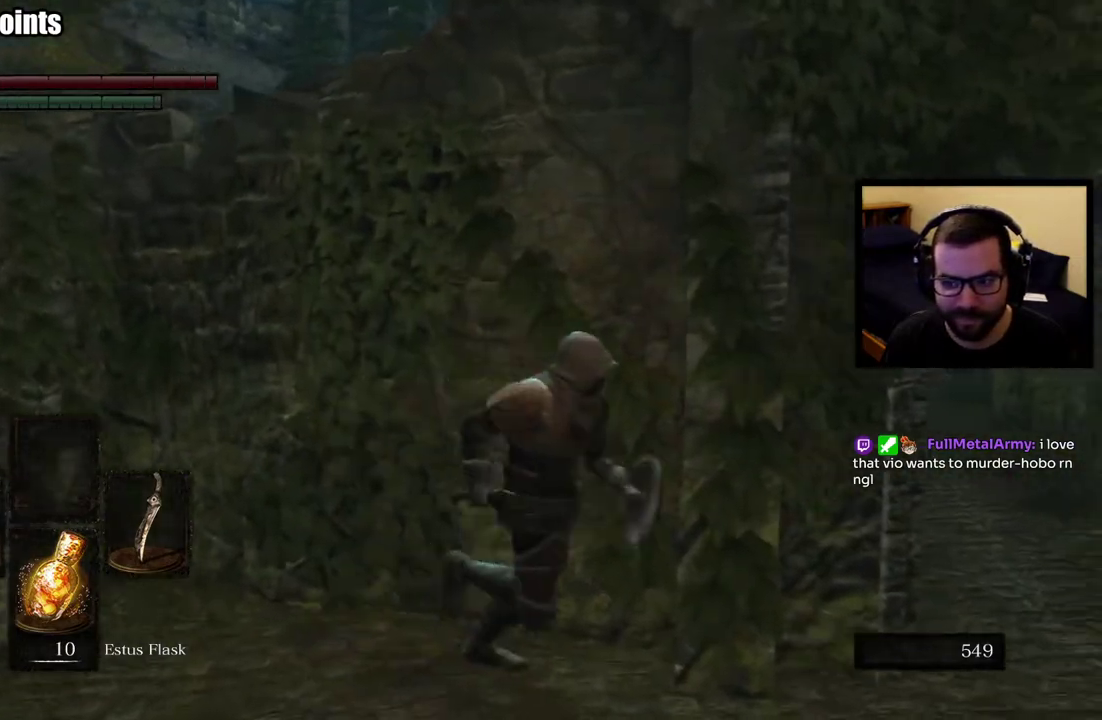
{"buttons": ["CIRCLE"], "left_stick": "up-right", "right_stick": "left"}
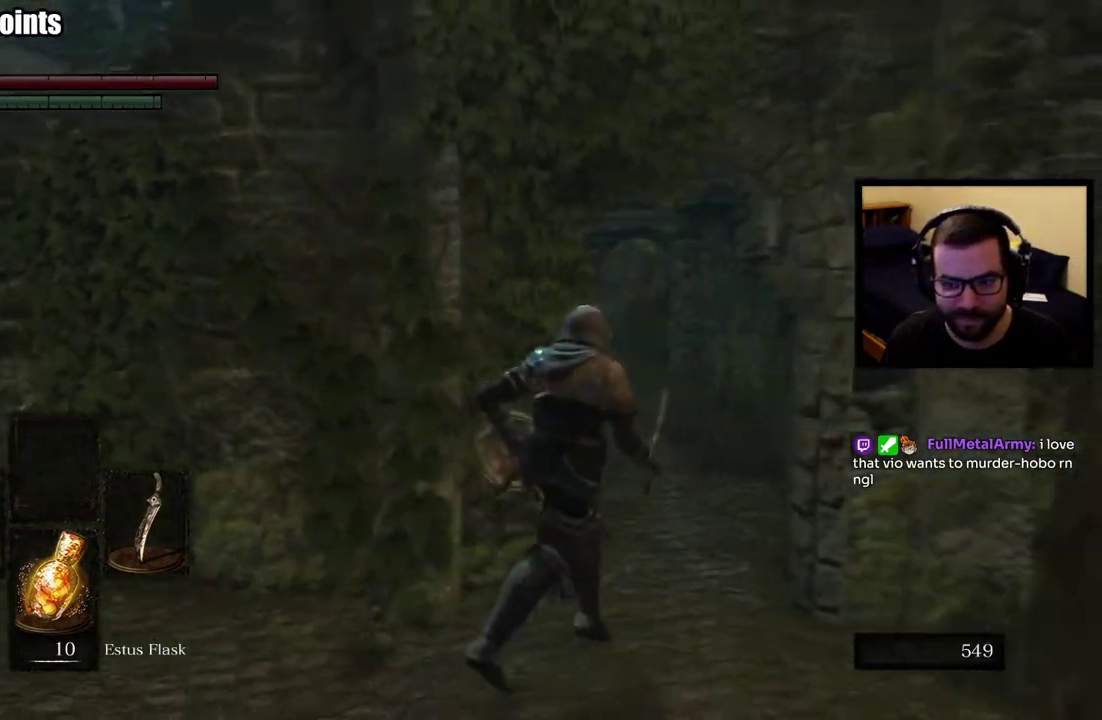
{"buttons": ["CIRCLE"], "left_stick": "up-right", "right_stick": "center"}
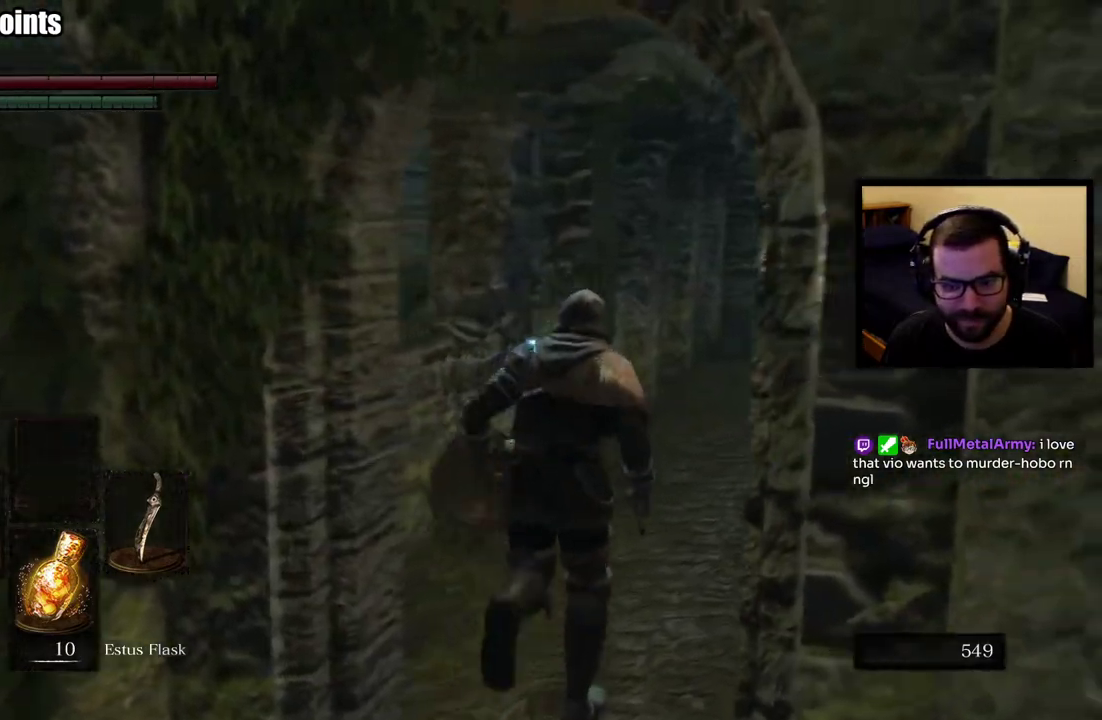
{"buttons": ["CIRCLE"], "left_stick": "up", "right_stick": "center", "events": [[67, "left_stick", "up"], [200, "right_stick", "right"], [300, "right_stick", "center"]]}
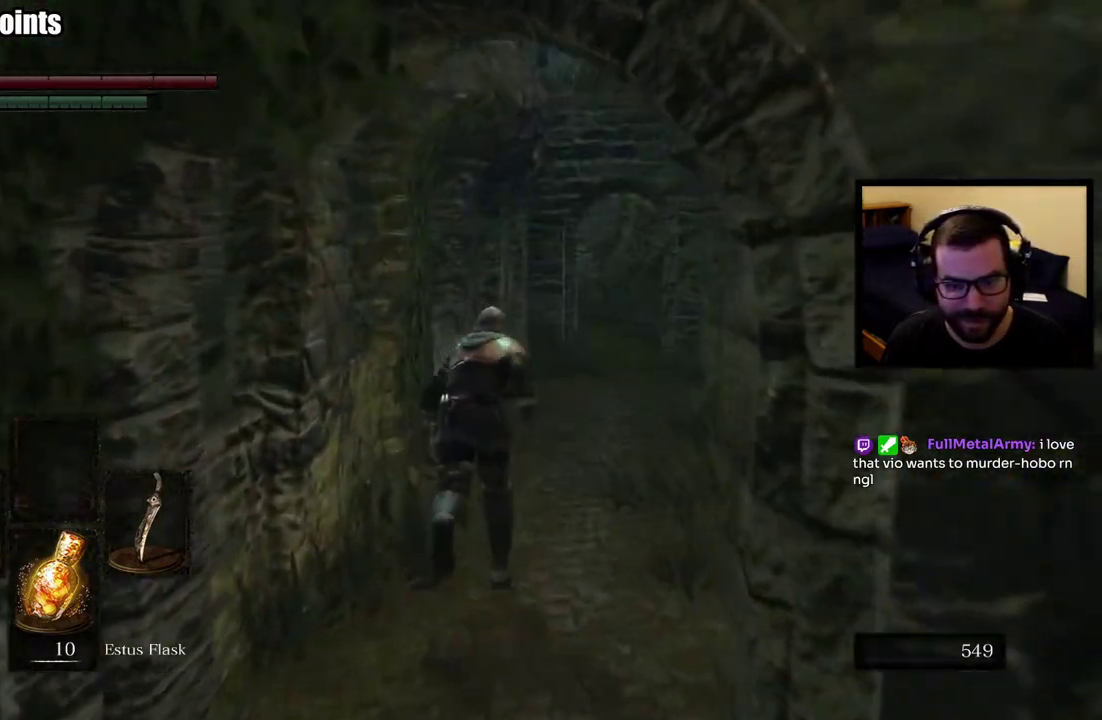
{"buttons": ["CIRCLE"], "left_stick": "up", "right_stick": "center", "events": []}
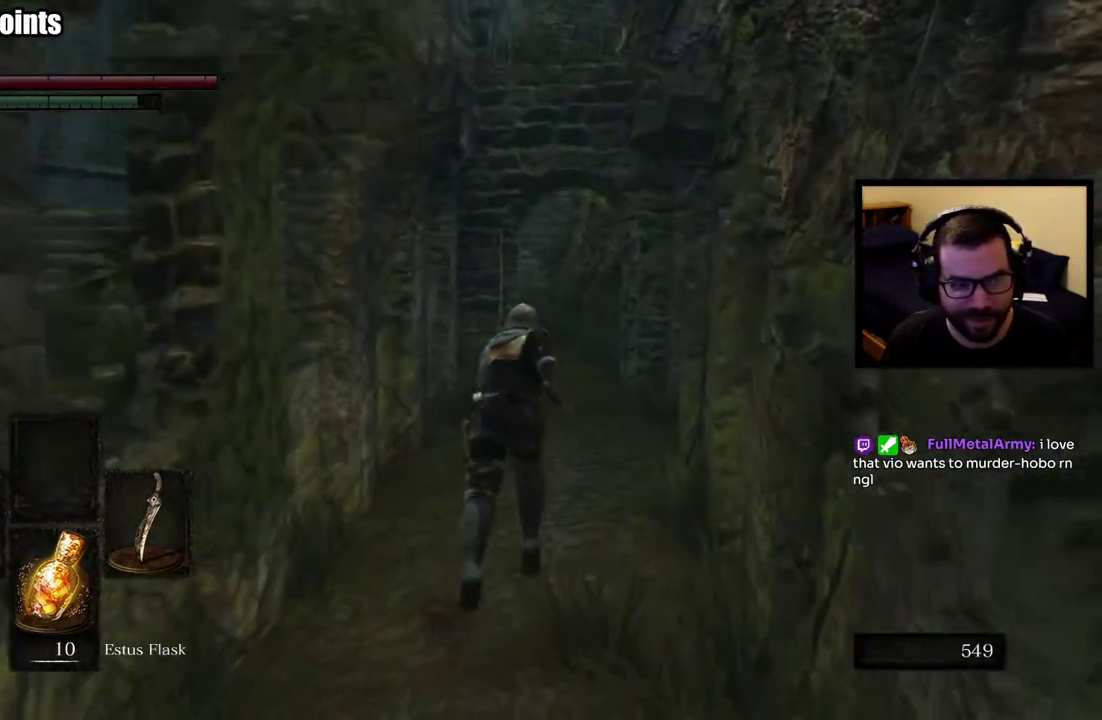
{"buttons": ["CIRCLE"], "left_stick": "up", "right_stick": "center", "events": []}
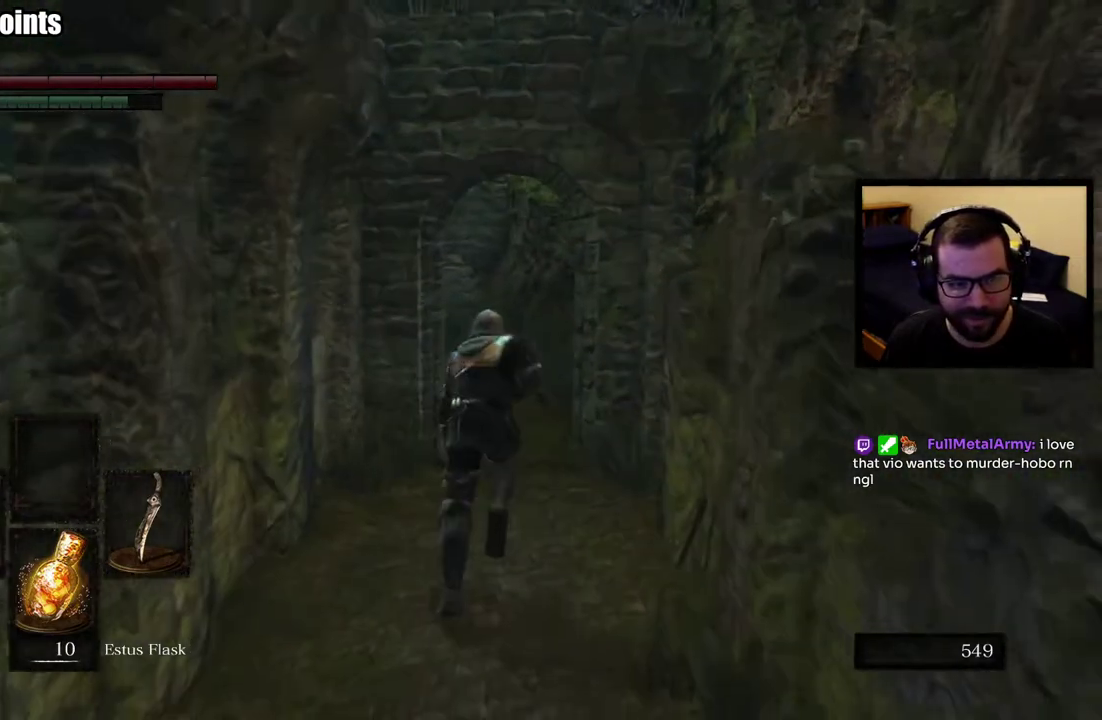
{"buttons": ["CIRCLE"], "left_stick": "up", "right_stick": "center", "events": [[300, "right_stick", "left"], [467, "right_stick", "center"]]}
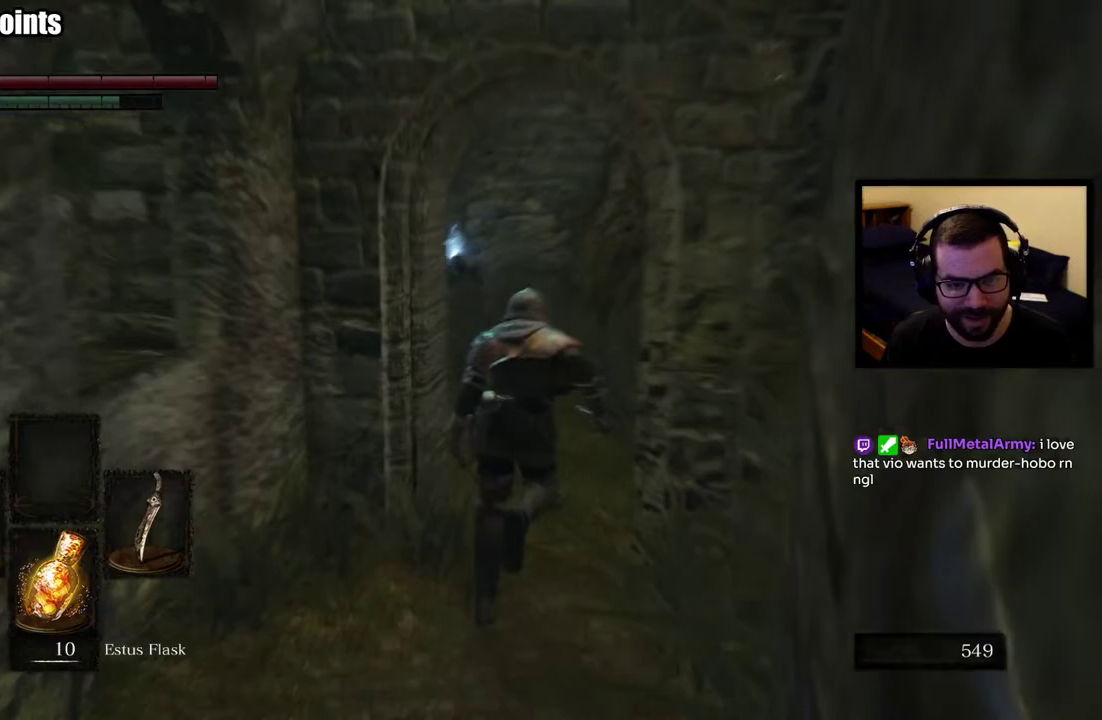
{"buttons": ["CIRCLE"], "left_stick": "up-right", "right_stick": "center", "events": [[100, "right_stick", "left"], [317, "right_stick", "center"], [467, "left_stick", "up-right"]]}
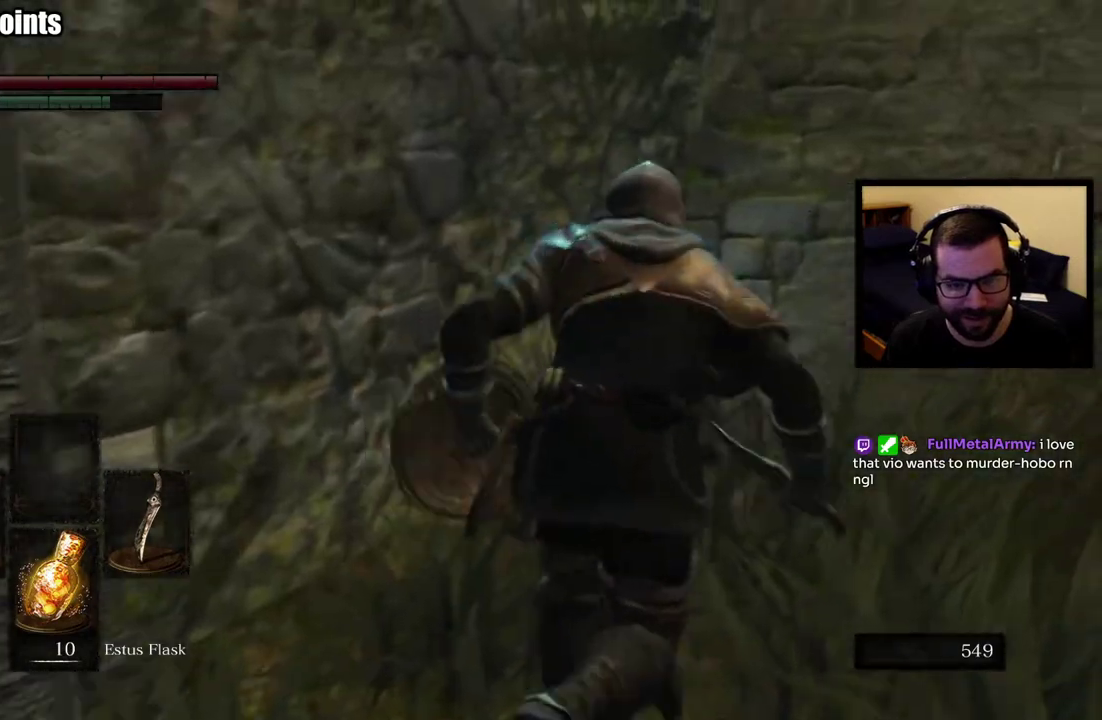
{"buttons": [], "left_stick": "center", "right_stick": "center", "events": [[133, "left_stick", "up"], [217, "CIRCLE", "up"], [317, "left_stick", "center"], [383, "left_stick", "right"], [500, "left_stick", "center"]]}
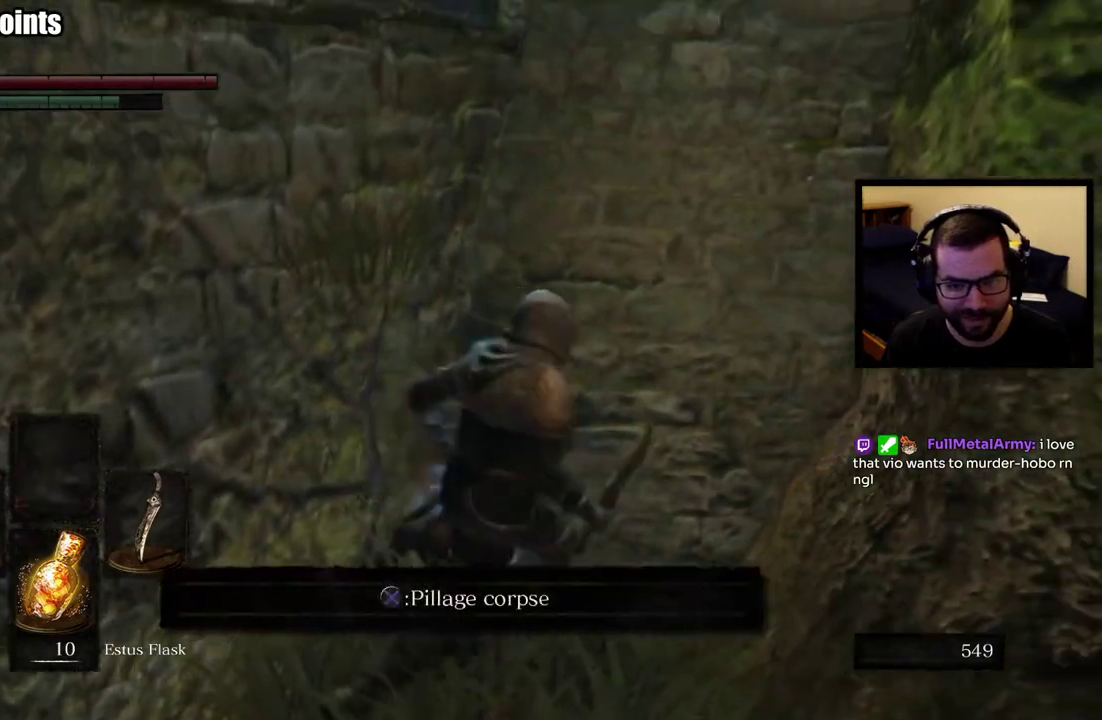
{"buttons": [], "left_stick": "center", "right_stick": "center", "events": [[33, "CROSS", "down"], [117, "CROSS", "up"]]}
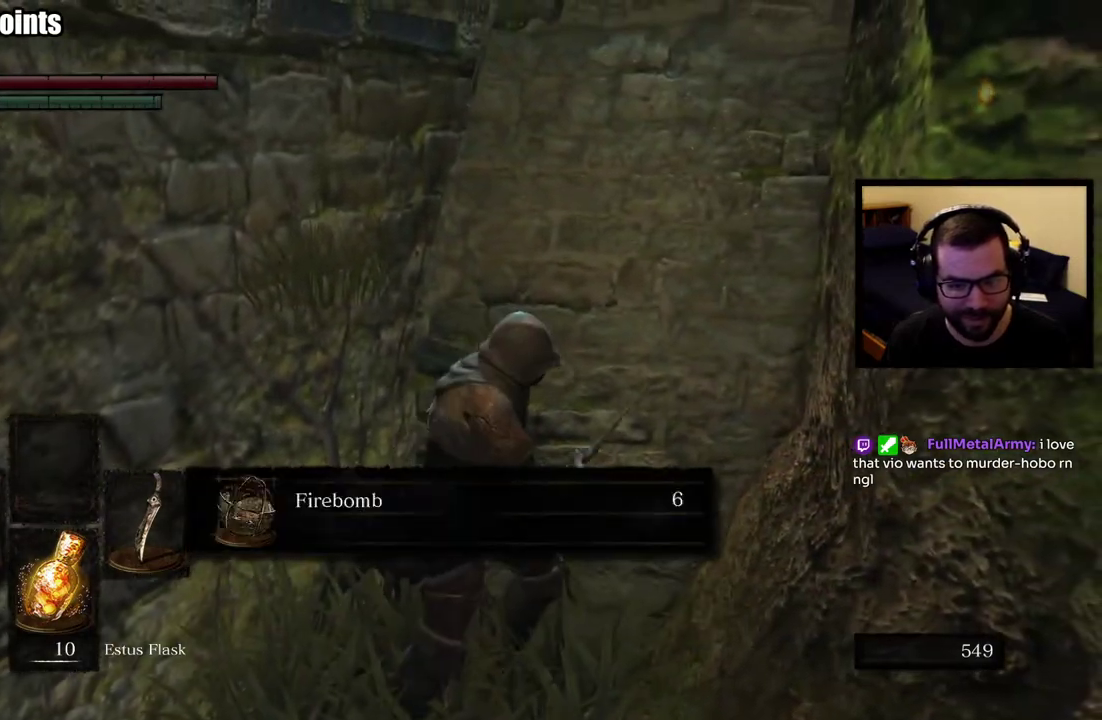
{"buttons": [], "left_stick": "center", "right_stick": "center", "events": []}
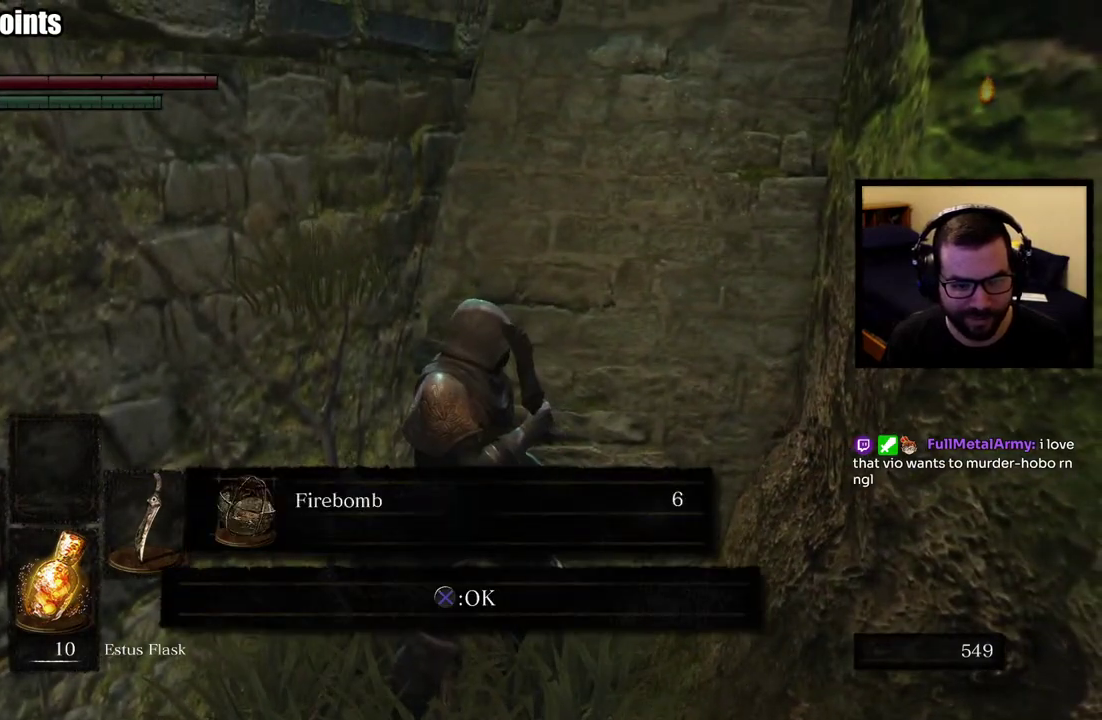
{"buttons": [], "left_stick": "down-left", "right_stick": "left", "events": [[67, "CROSS", "down"], [150, "CROSS", "up"], [200, "left_stick", "down"], [217, "right_stick", "left"], [417, "left_stick", "down-left"]]}